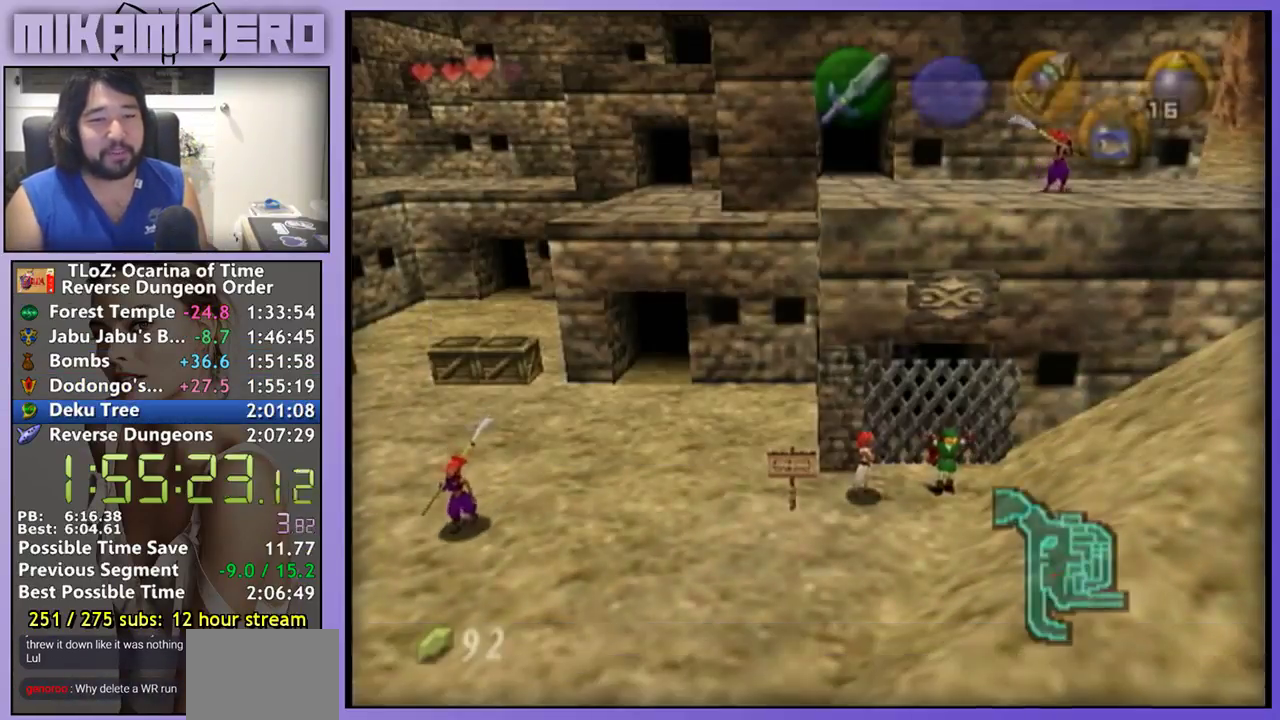
Gameplay with a controller (Nintendo layout); each line is a JSON object with the inputs held at the frame after it. "events" lists button and stick changes between this image and that frame as [ms after this image, input, new state], when the widget could be followed in between. Not read: L1 L3 R3.
{"buttons": [], "left_stick": "center", "right_stick": "center", "events": [[33, "B", "down"], [100, "B", "up"]]}
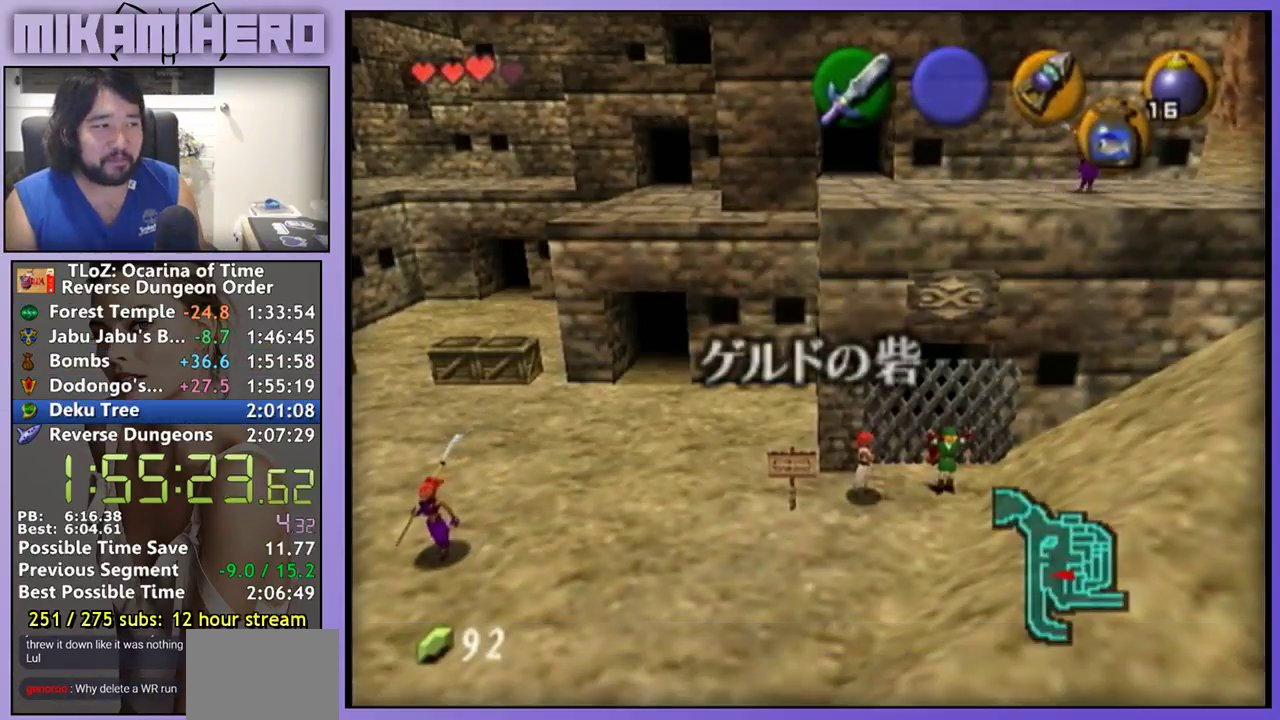
{"buttons": ["A", "B"], "left_stick": "center", "right_stick": "center", "events": [[100, "B", "down"], [267, "B", "up"], [333, "B", "down"], [400, "B", "up"], [467, "A", "down"], [467, "B", "down"]]}
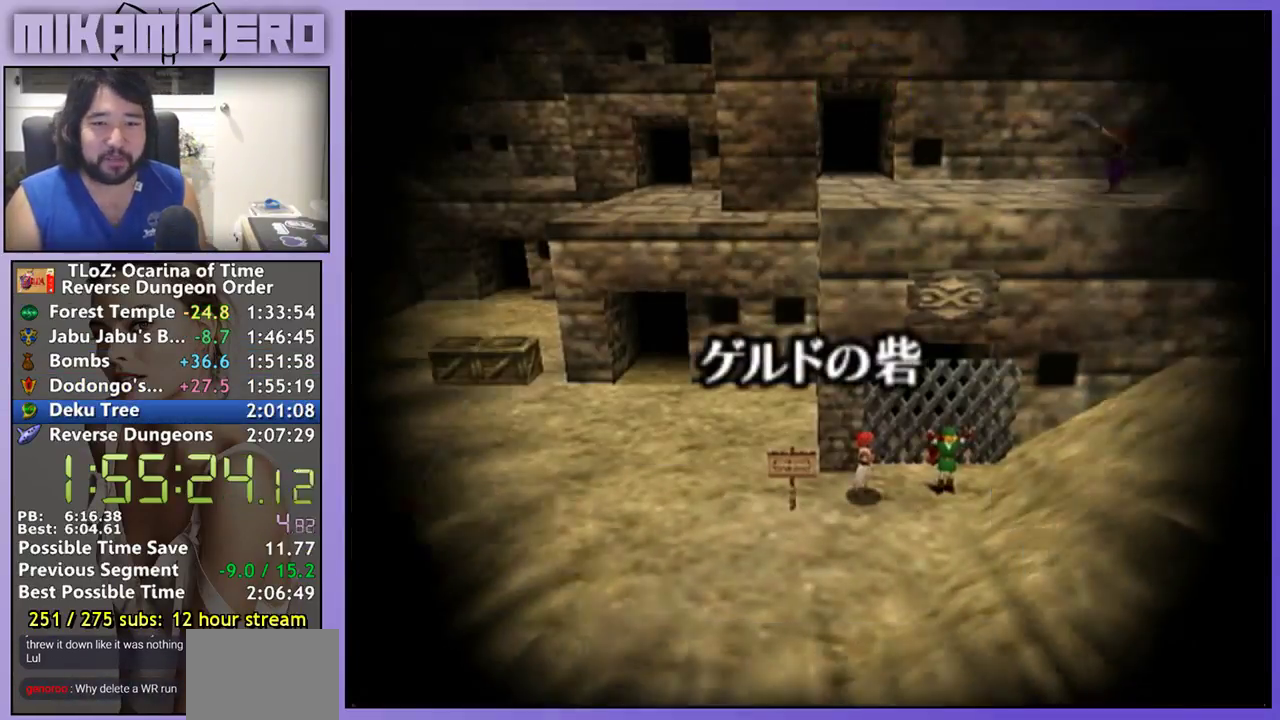
{"buttons": [], "left_stick": "center", "right_stick": "center", "events": [[33, "A", "up"], [33, "B", "up"], [133, "B", "down"], [200, "B", "up"], [267, "B", "down"], [333, "A", "down"], [467, "B", "up"], [500, "A", "up"]]}
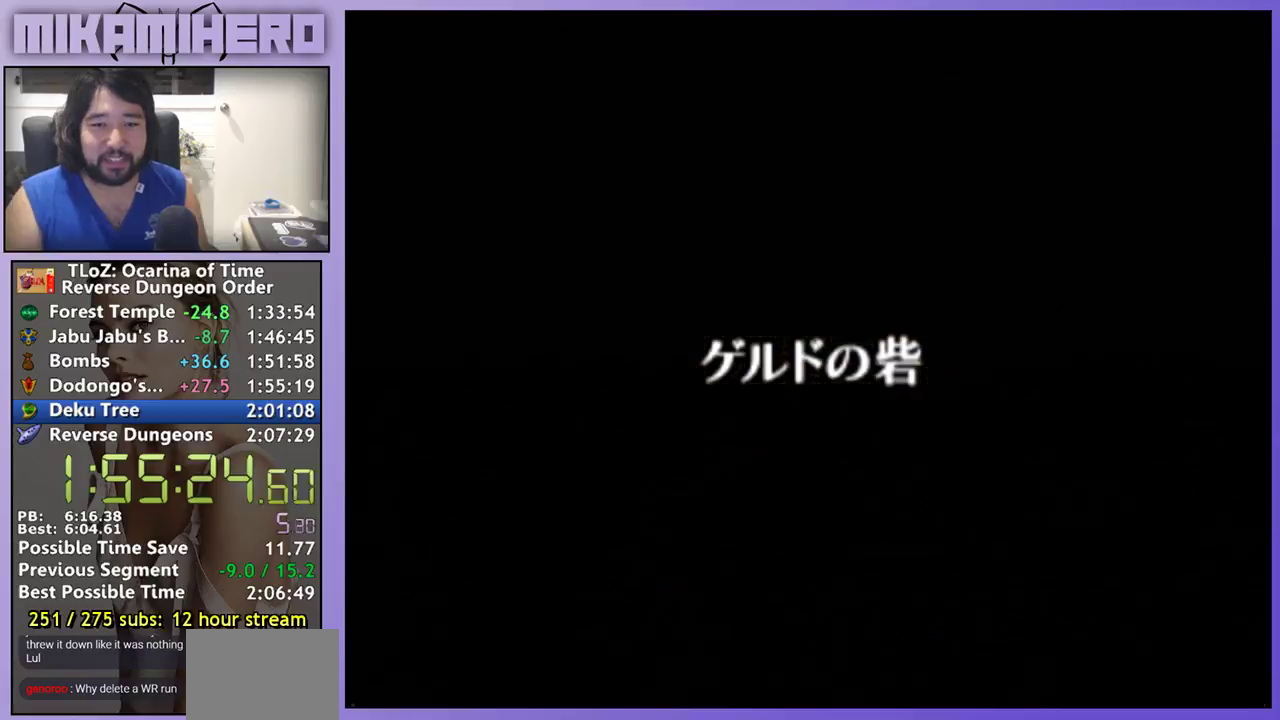
{"buttons": [], "left_stick": "center", "right_stick": "center", "events": [[67, "B", "down"], [167, "B", "up"], [233, "B", "down"], [300, "A", "down"], [333, "B", "up"], [367, "A", "up"], [400, "B", "down"], [467, "B", "up"]]}
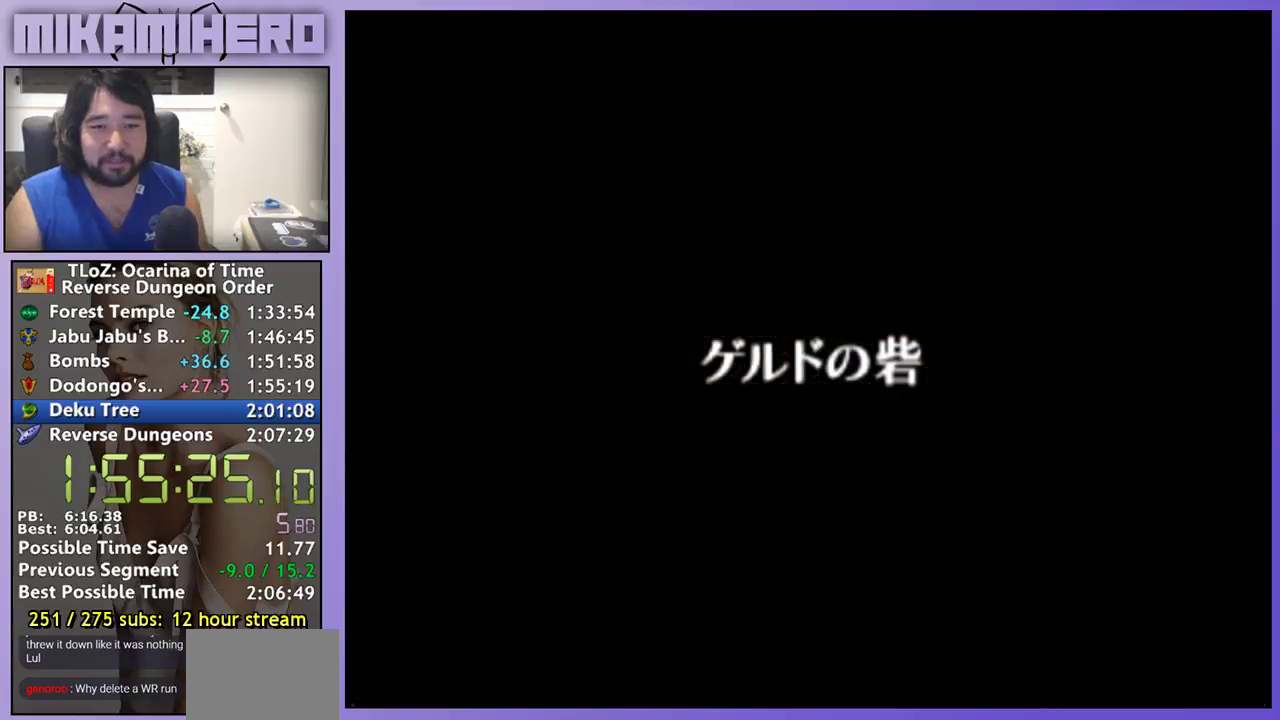
{"buttons": ["A"], "left_stick": "center", "right_stick": "center", "events": [[67, "B", "down"], [133, "B", "up"], [167, "A", "down"], [233, "B", "down"], [300, "B", "up"], [333, "A", "up"], [500, "A", "down"]]}
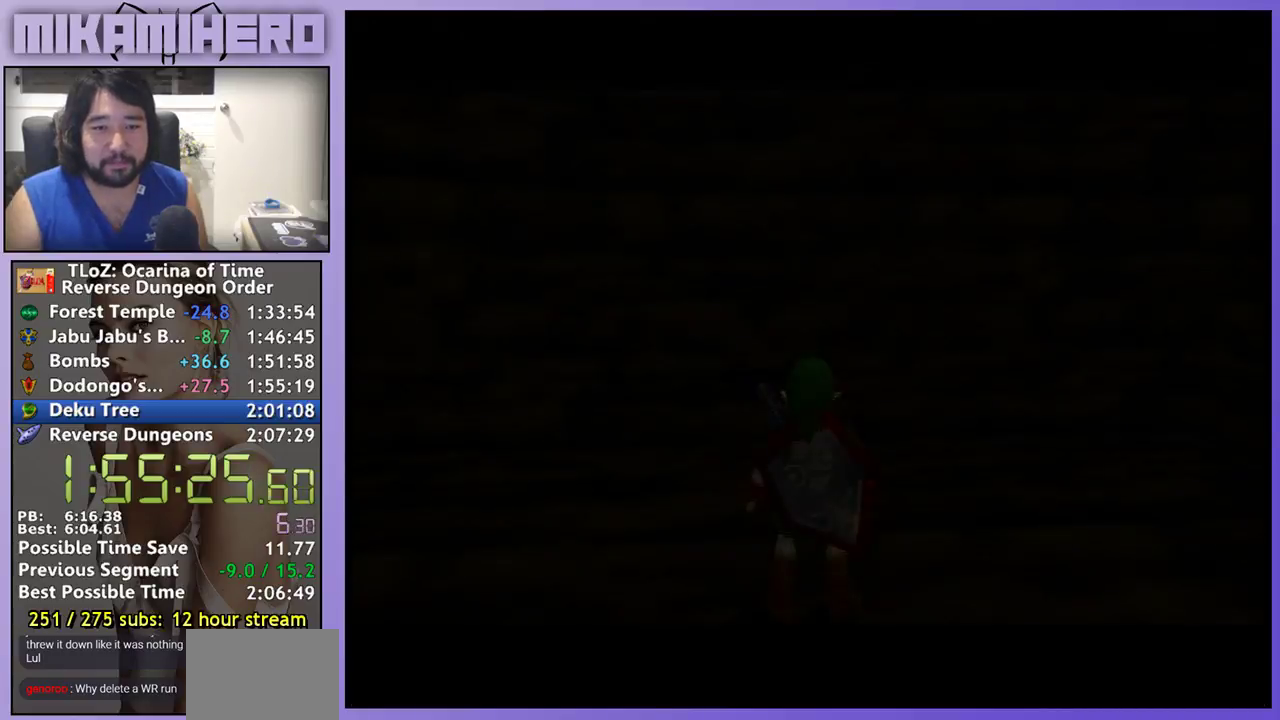
{"buttons": [], "left_stick": "center", "right_stick": "center", "events": [[33, "B", "down"], [67, "A", "up"], [133, "B", "up"], [200, "B", "down"], [267, "B", "up"]]}
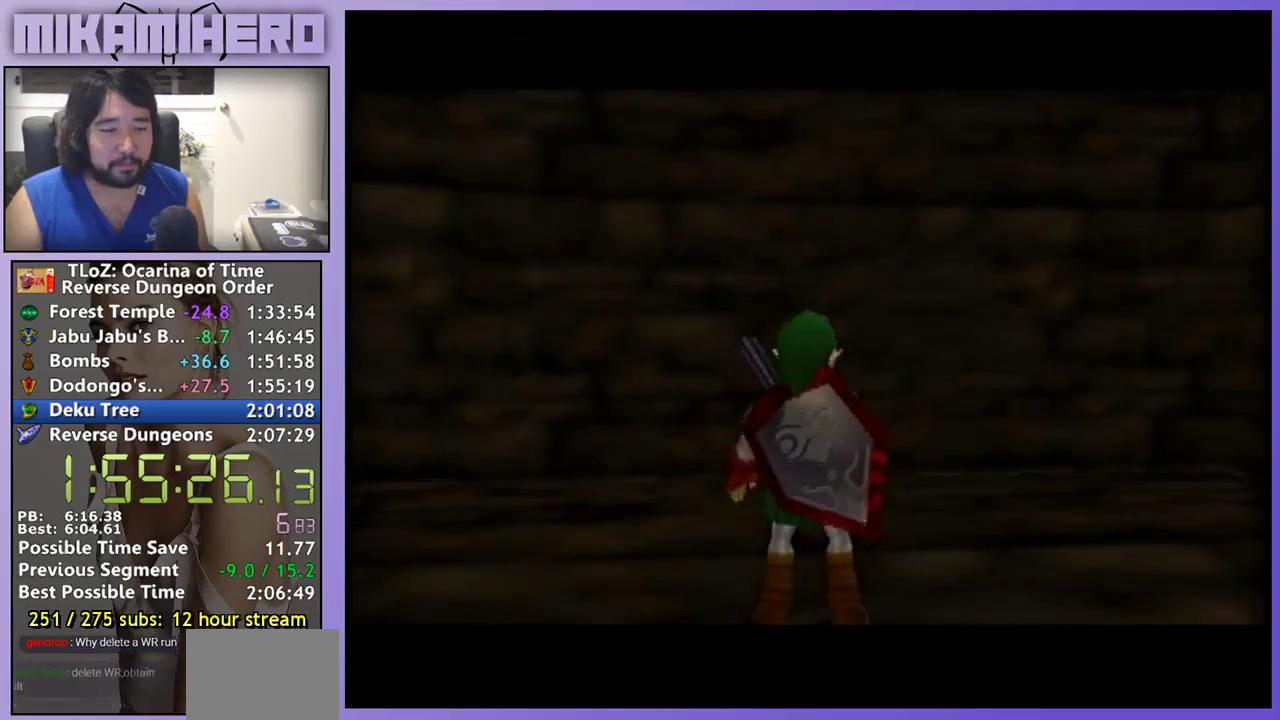
{"buttons": ["START"], "left_stick": "center", "right_stick": "center", "events": [[333, "START", "down"], [400, "START", "up"], [467, "START", "down"]]}
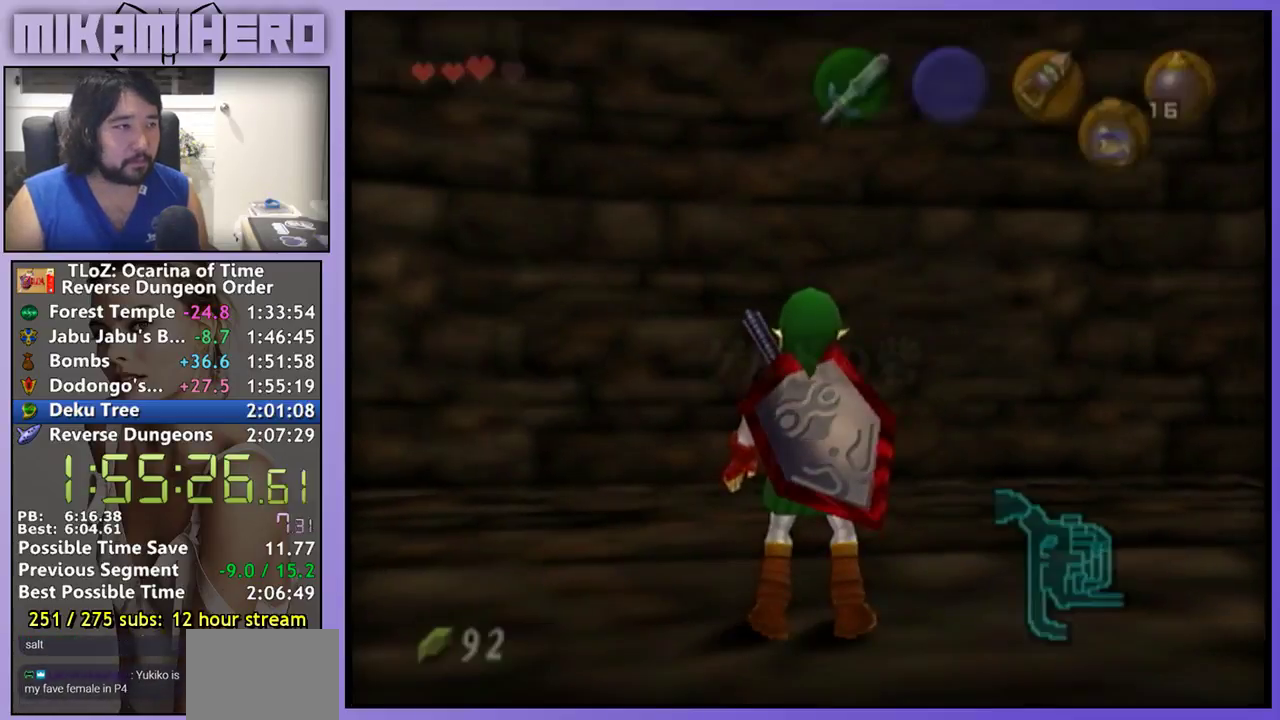
{"buttons": [], "left_stick": "center", "right_stick": "center", "events": [[33, "START", "up"], [100, "START", "down"], [167, "START", "up"], [233, "START", "down"], [333, "START", "up"]]}
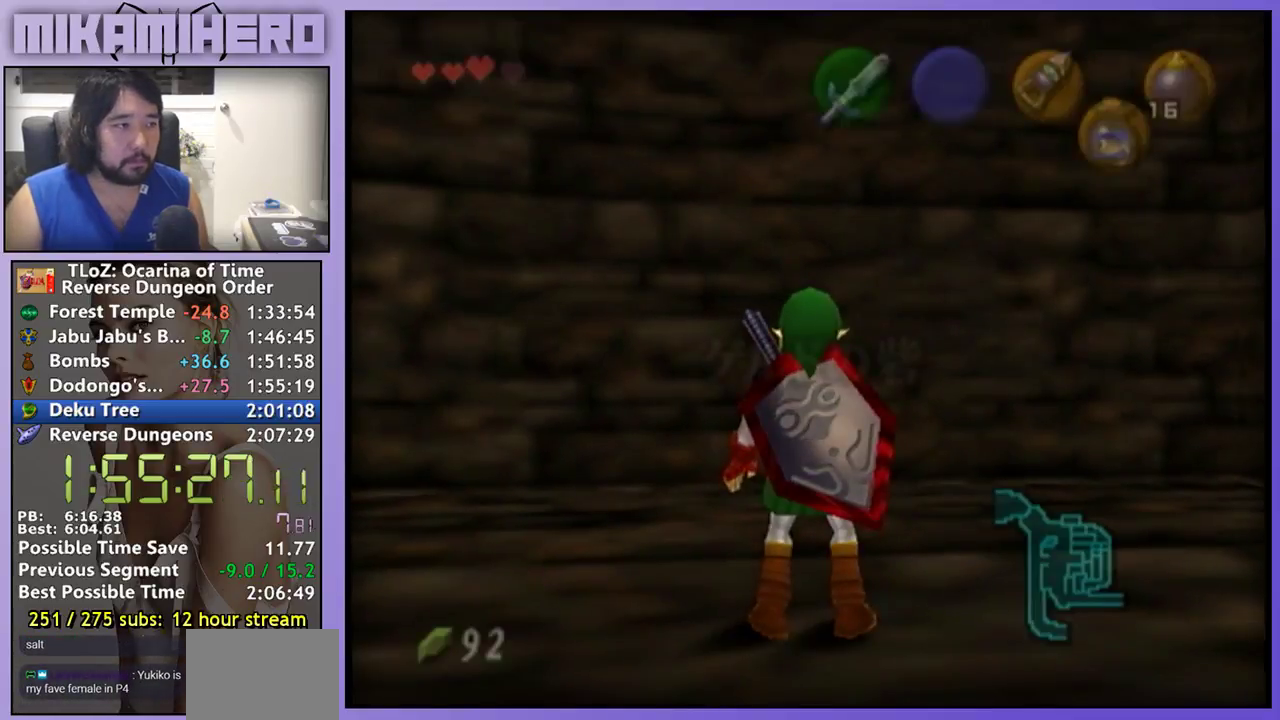
{"buttons": [], "left_stick": "center", "right_stick": "center", "events": []}
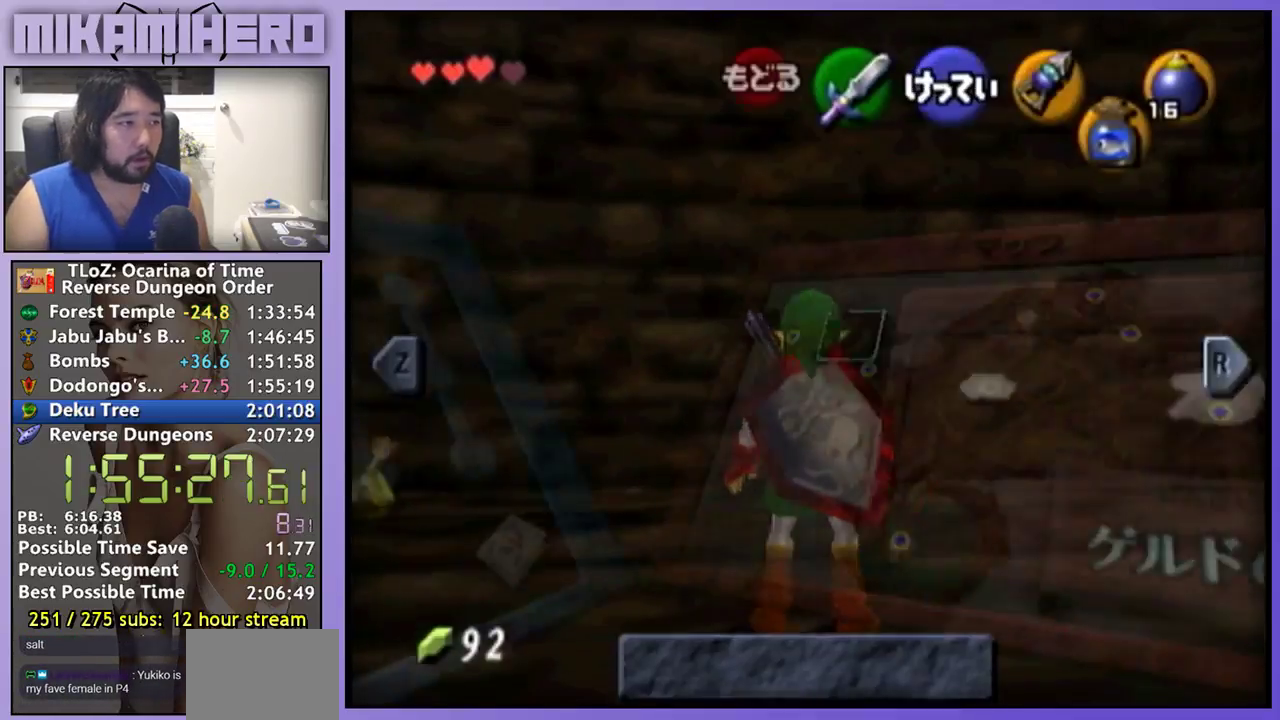
{"buttons": [], "left_stick": "center", "right_stick": "center", "events": []}
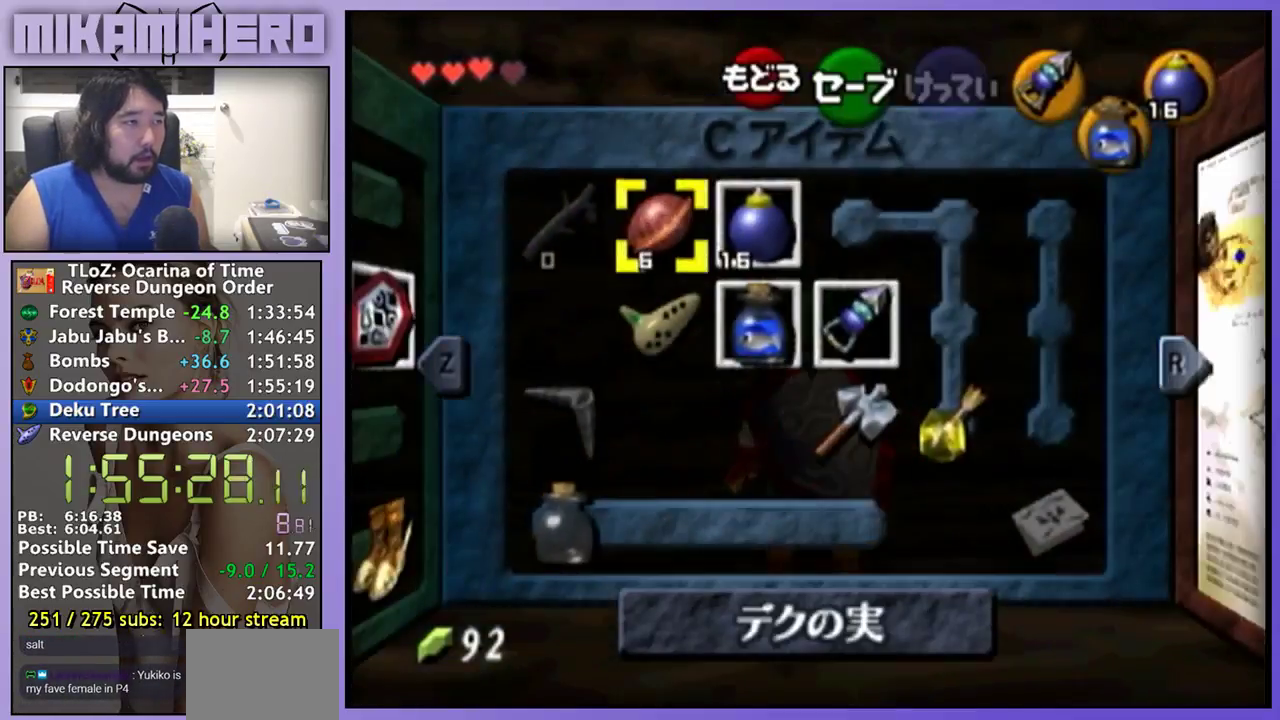
{"buttons": [], "left_stick": "center", "right_stick": "center"}
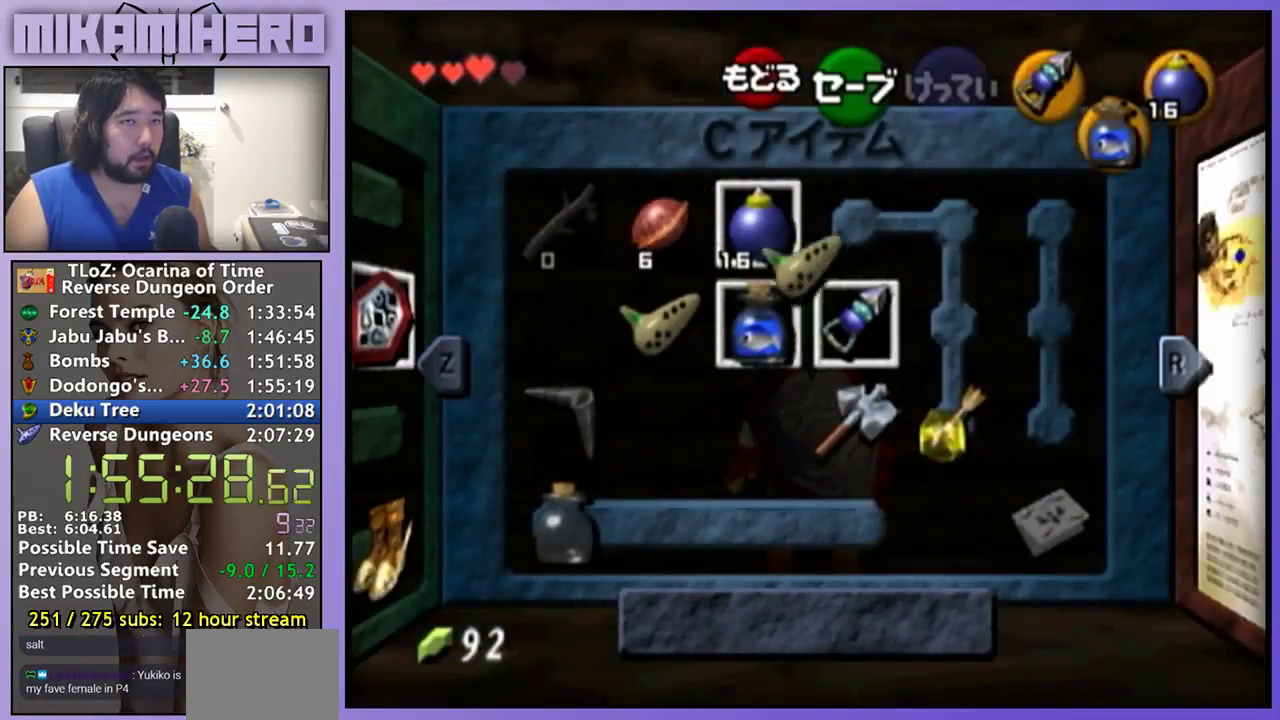
{"buttons": [], "left_stick": "center", "right_stick": "center", "events": [[100, "START", "down"], [200, "START", "up"]]}